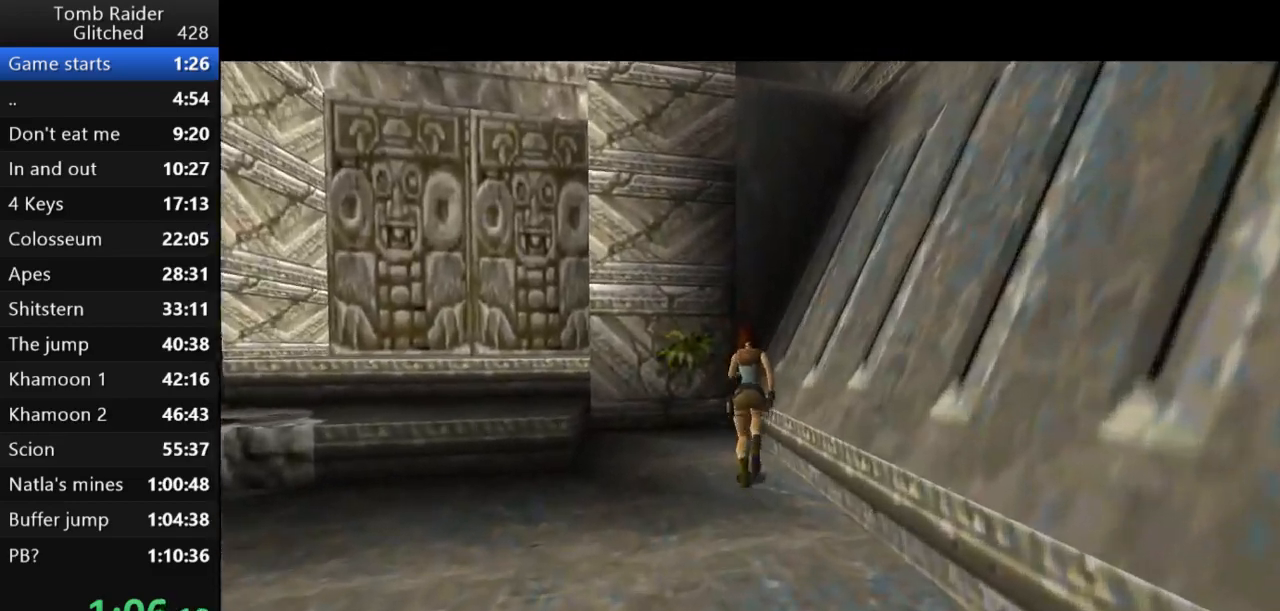
Gameplay with keyboard; each line is a JSON object with the keys held at the frame after it. "events" lists presses ("down") and releases ("up") of "action", "action2", "down", "guns", "inv", "jump", "left", "look", "lstep", "right", "roll", "roll2", "rstep", "up" and "walk" between this image and that frame as [ms after this image, input, new state], when the widget could be followed in between. No other keys are recorded. Mouse input is not recorded. Key names are as the overlay labels them; some are game actions (e.g. jump) rather than physical keys.
{"keys": ["left", "up"], "events": [[300, "right", "up"], [333, "left", "down"], [400, "jump", "up"]]}
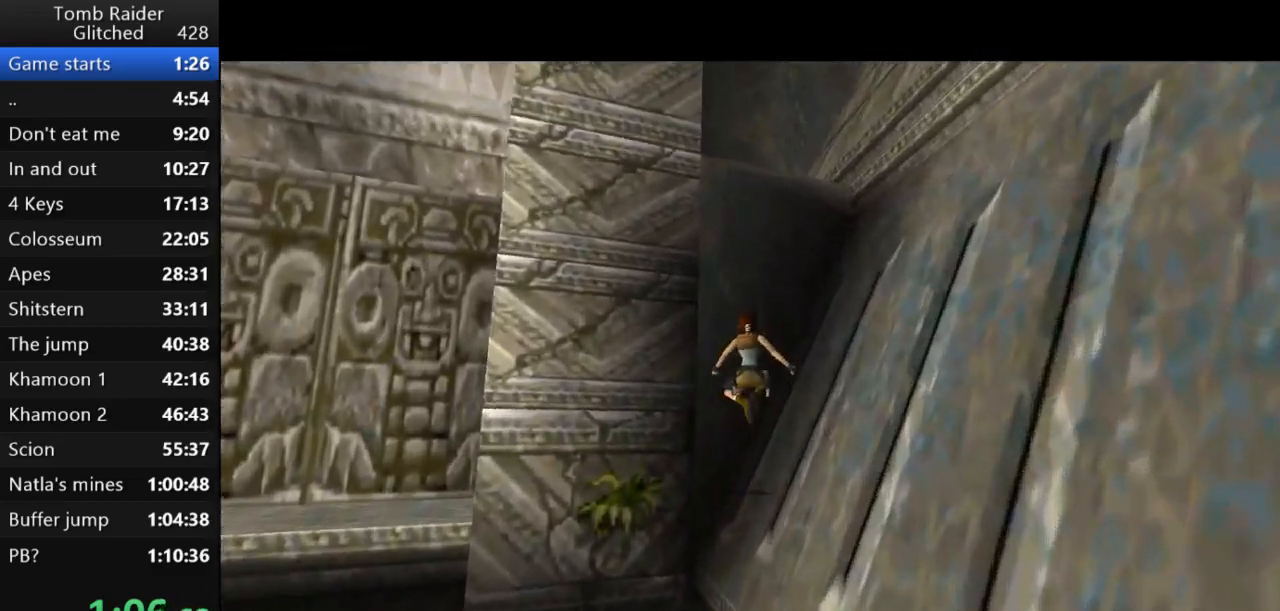
{"keys": ["roll2"], "events": [[167, "left", "up"], [267, "up", "up"], [467, "roll2", "down"]]}
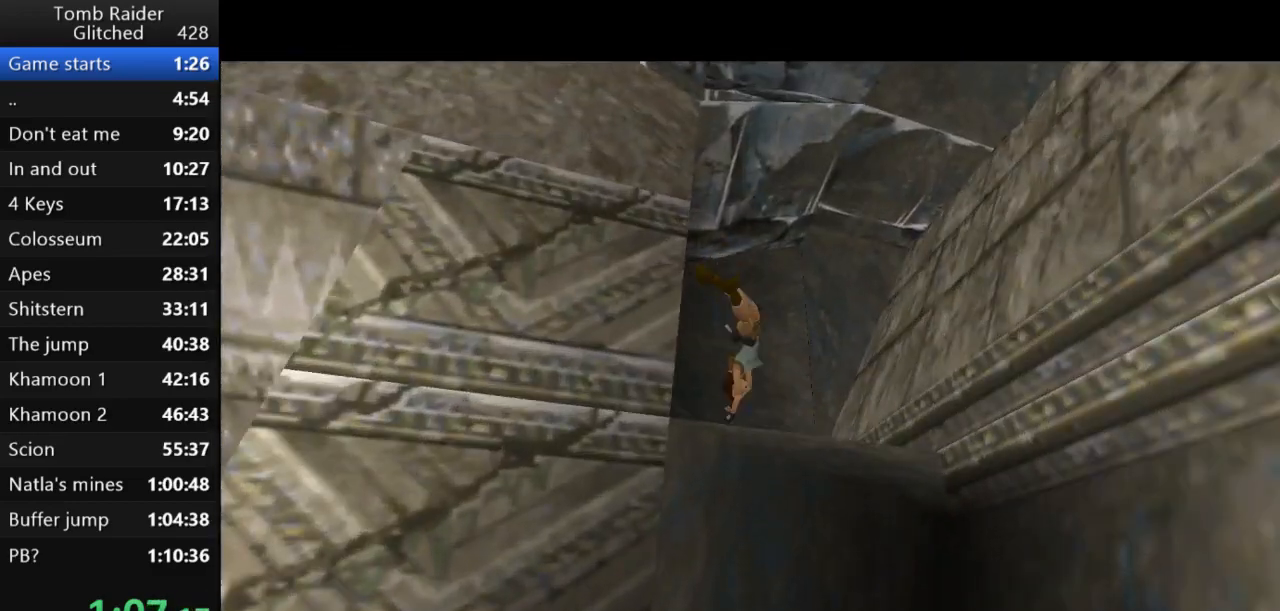
{"keys": ["roll2"], "events": []}
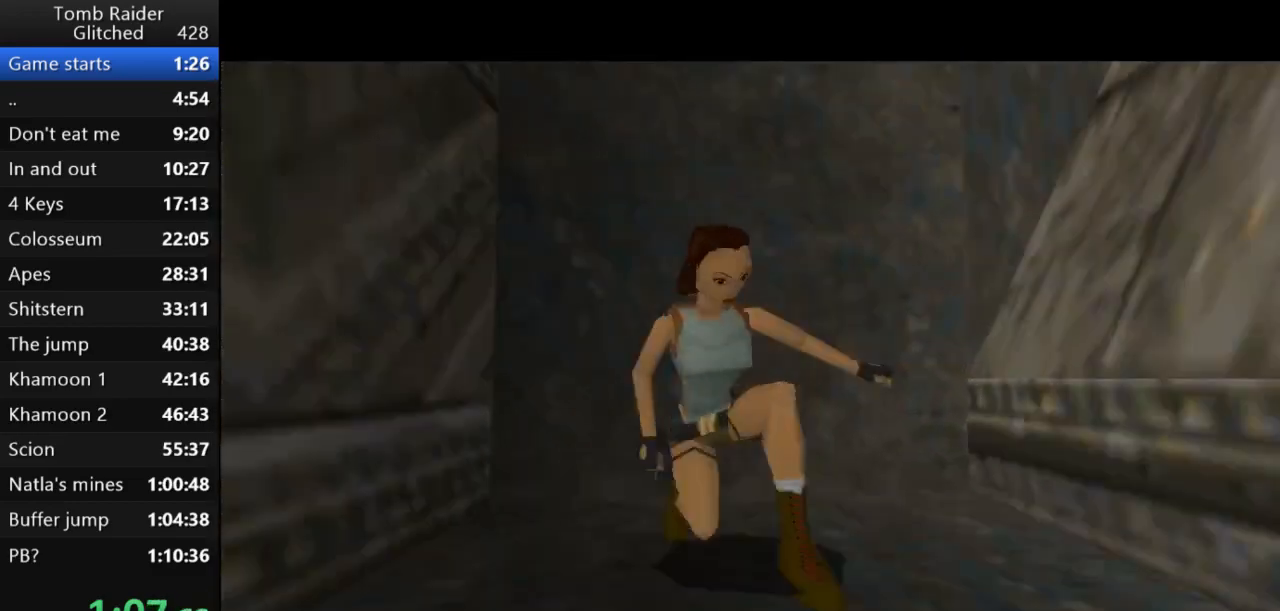
{"keys": ["up"], "events": [[133, "roll2", "up"], [233, "up", "down"]]}
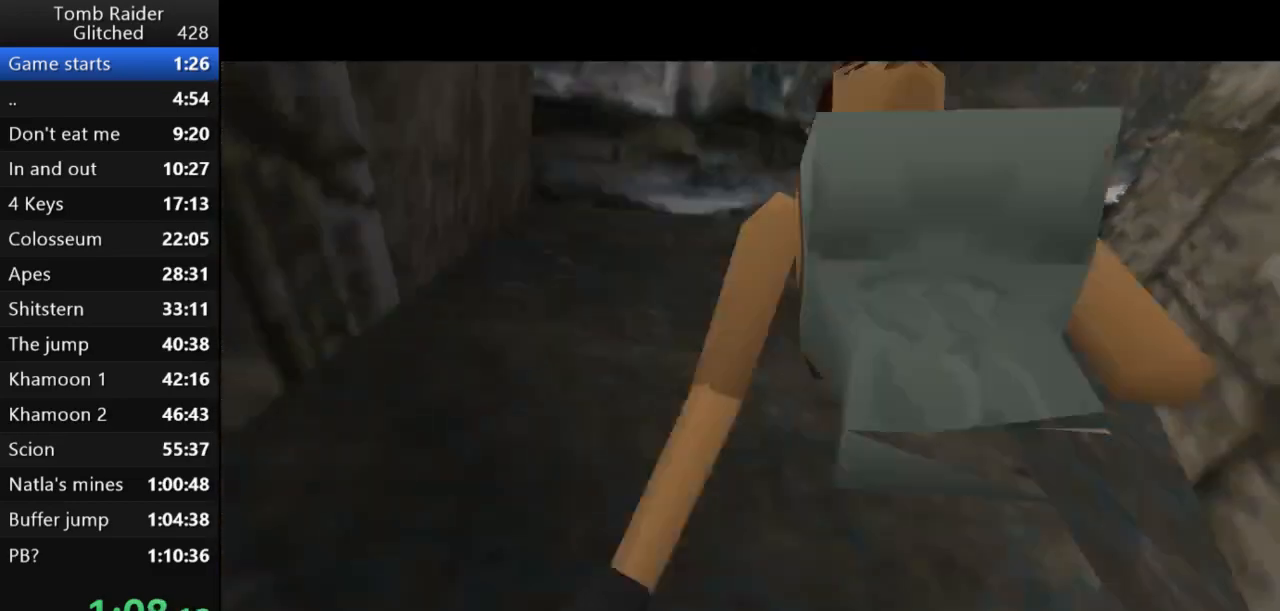
{"keys": ["jump", "left", "up"], "events": [[133, "jump", "down"], [133, "left", "down"]]}
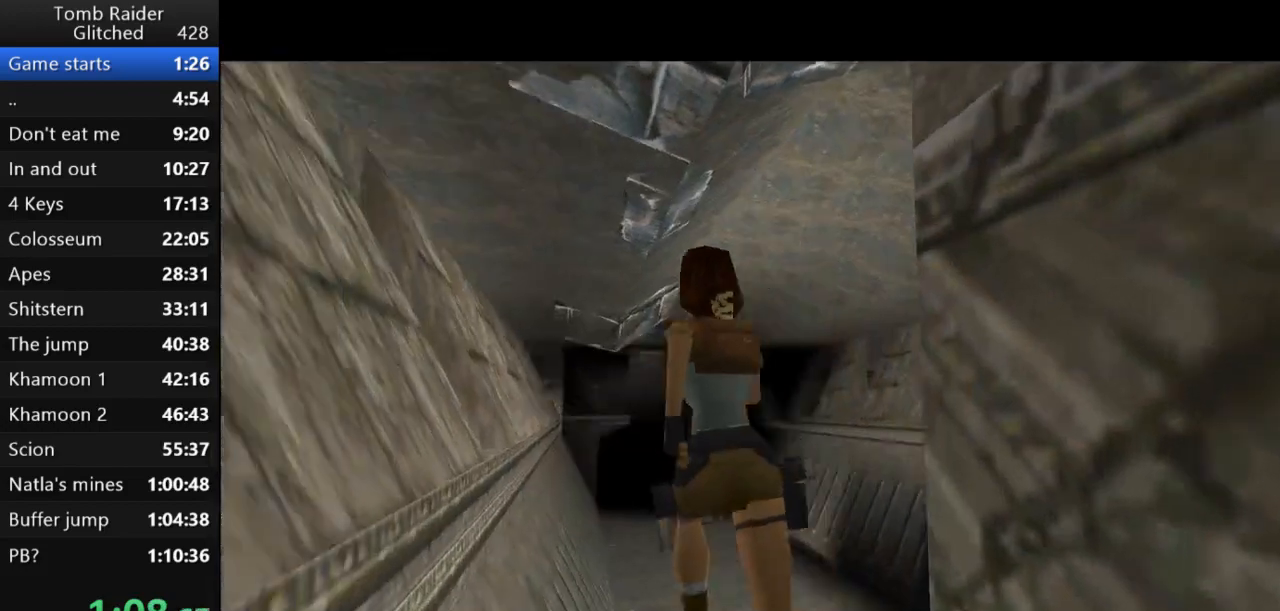
{"keys": ["guns", "left", "up"], "events": [[33, "left", "up"], [133, "left", "down"], [400, "guns", "down"], [500, "jump", "up"]]}
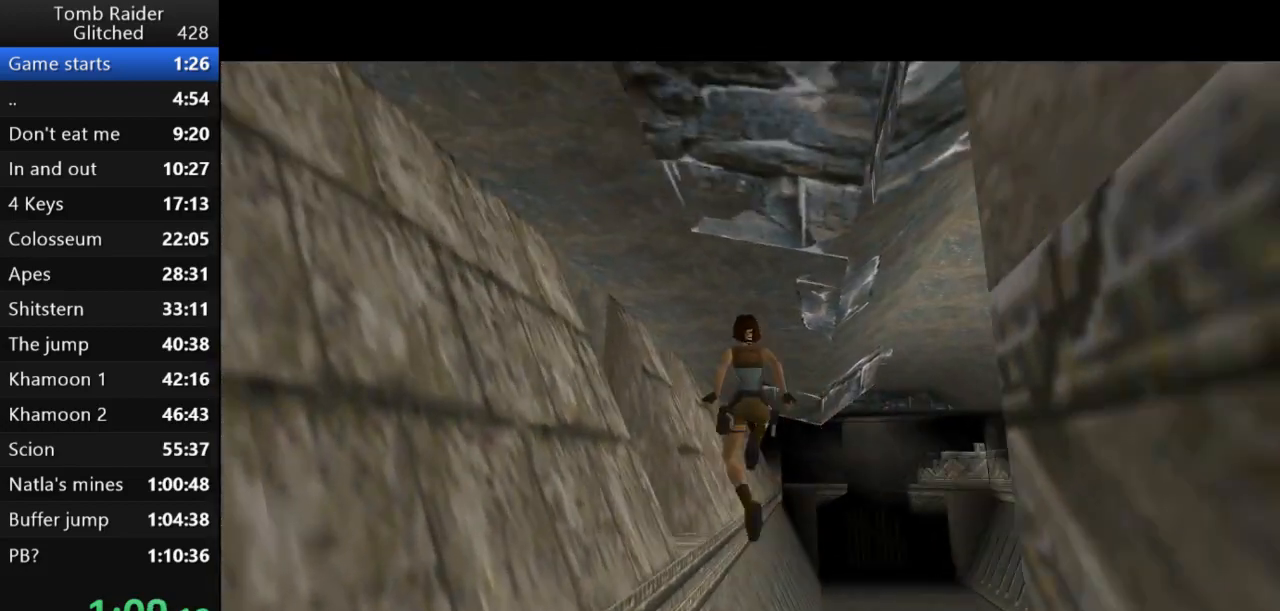
{"keys": ["left", "up"], "events": [[33, "guns", "up"]]}
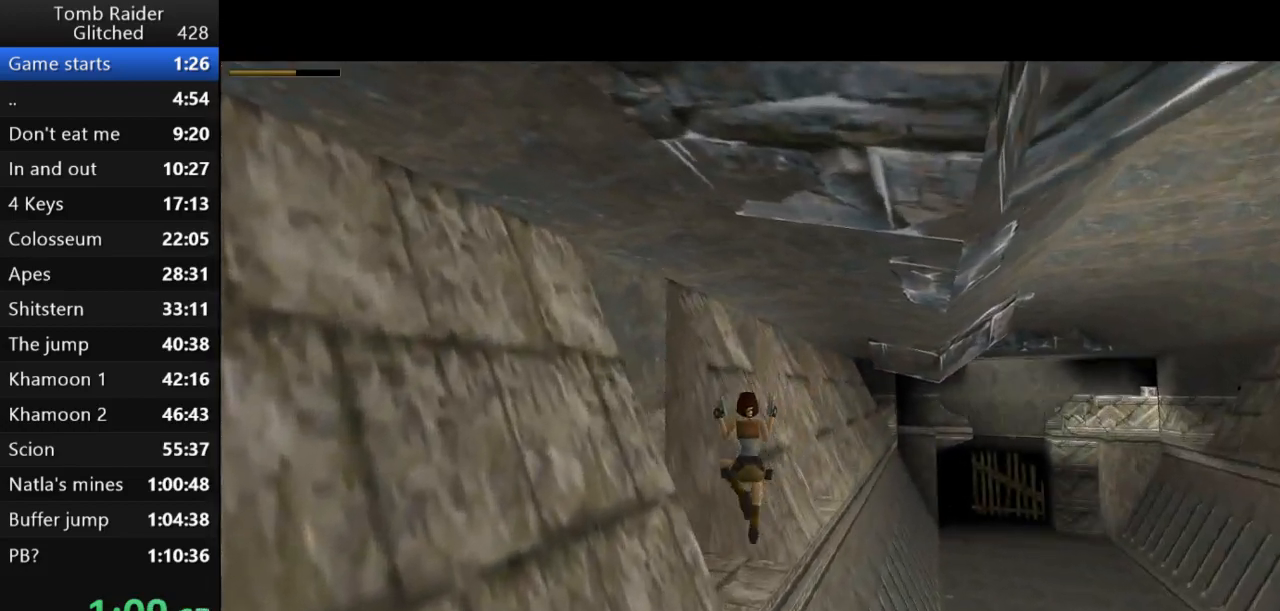
{"keys": ["left", "up"], "events": []}
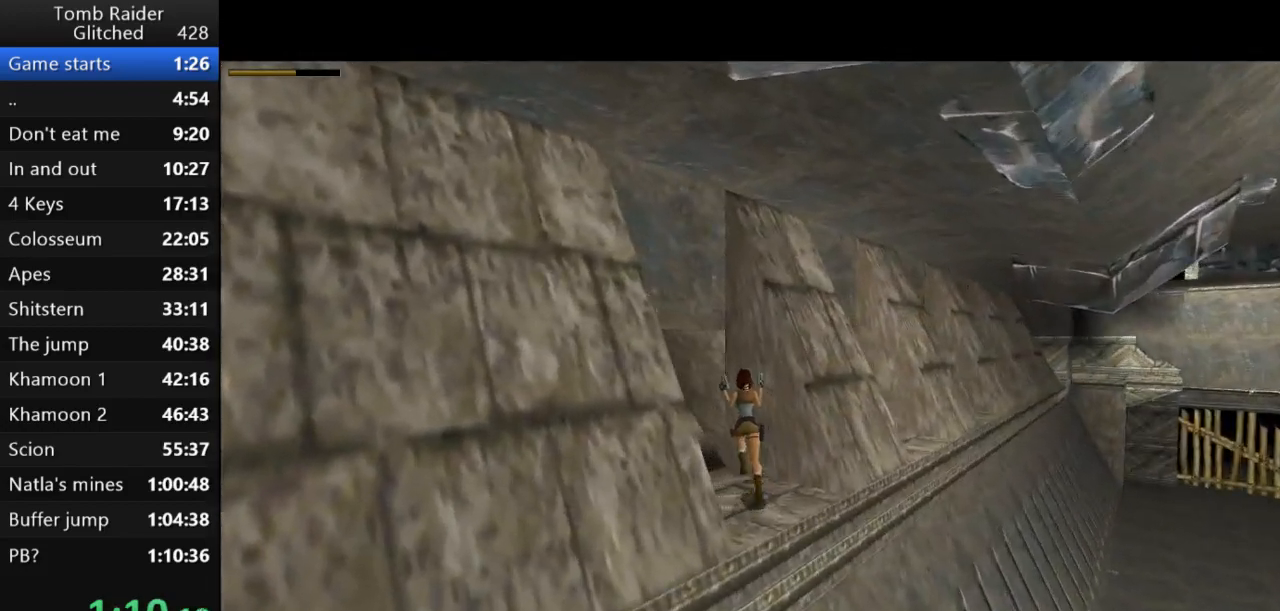
{"keys": ["jump", "left", "up"], "events": [[233, "jump", "down"], [333, "left", "up"], [467, "left", "down"]]}
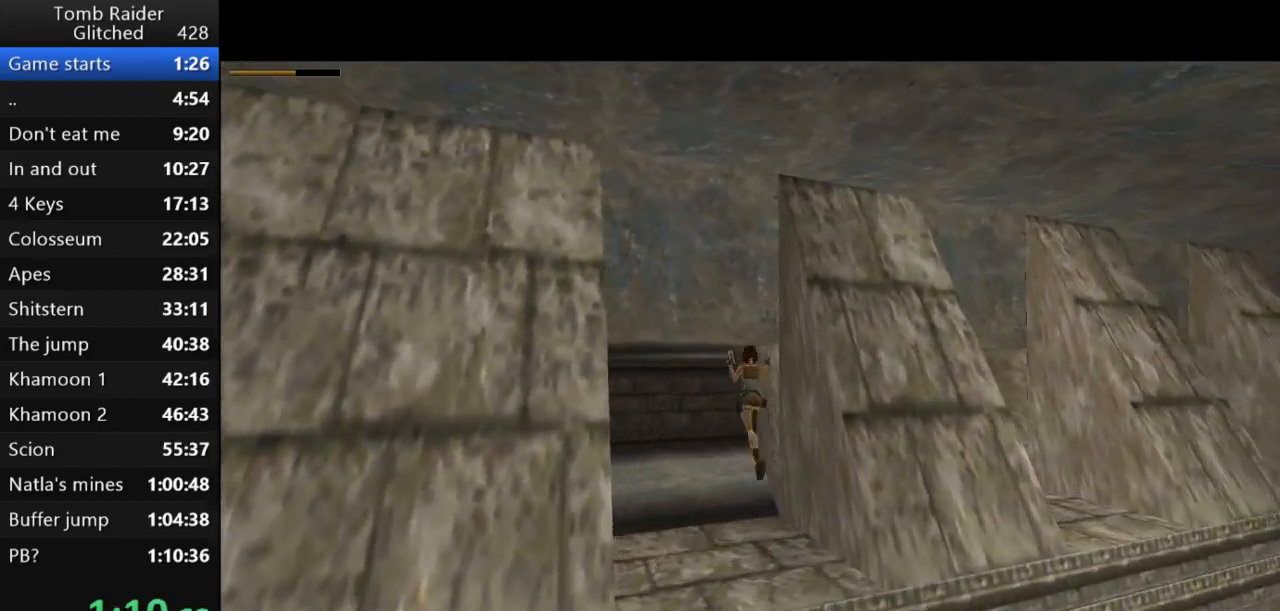
{"keys": ["jump", "left", "up"], "events": []}
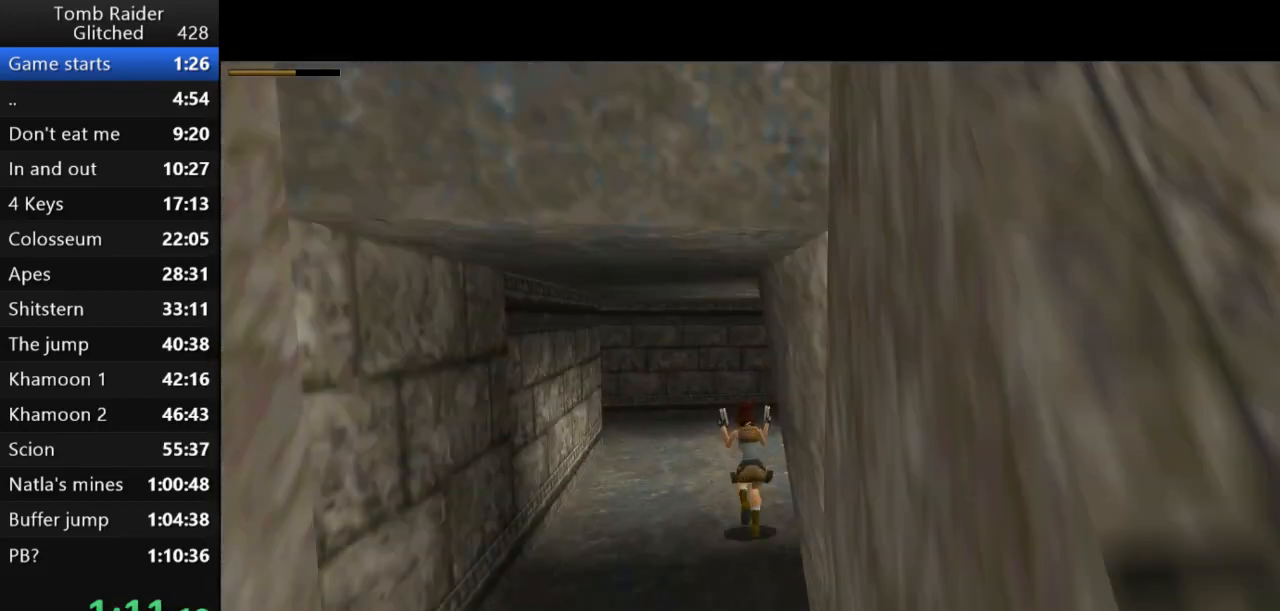
{"keys": ["jump", "up"], "events": [[400, "left", "up"]]}
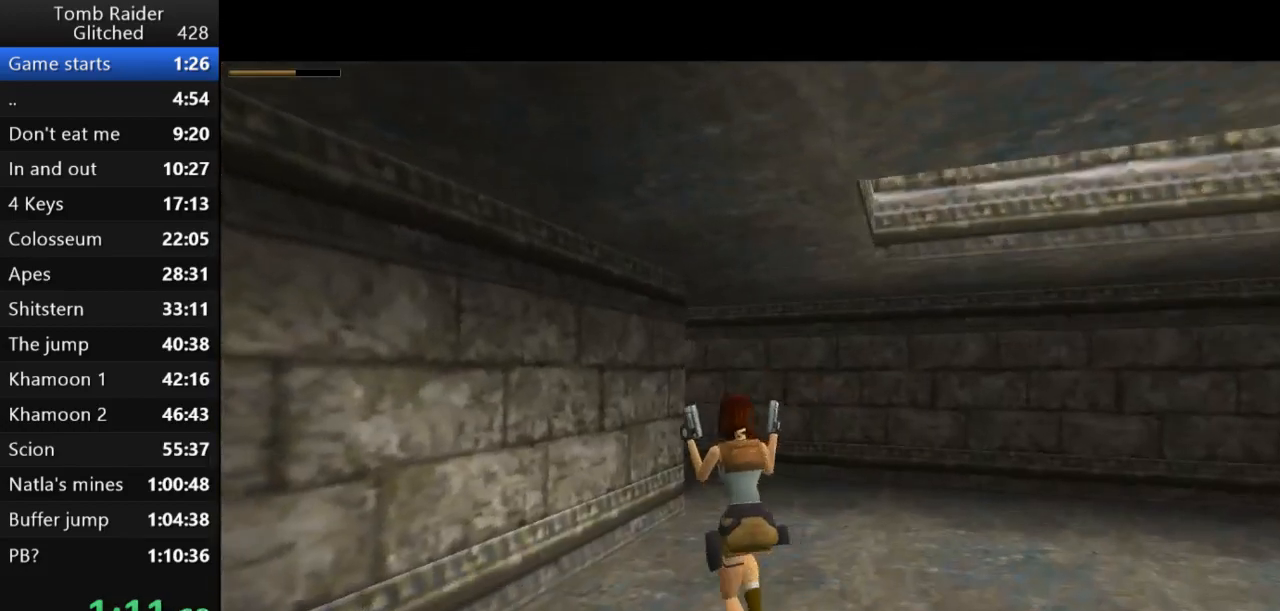
{"keys": ["right", "up"], "events": [[367, "right", "down"], [400, "jump", "up"]]}
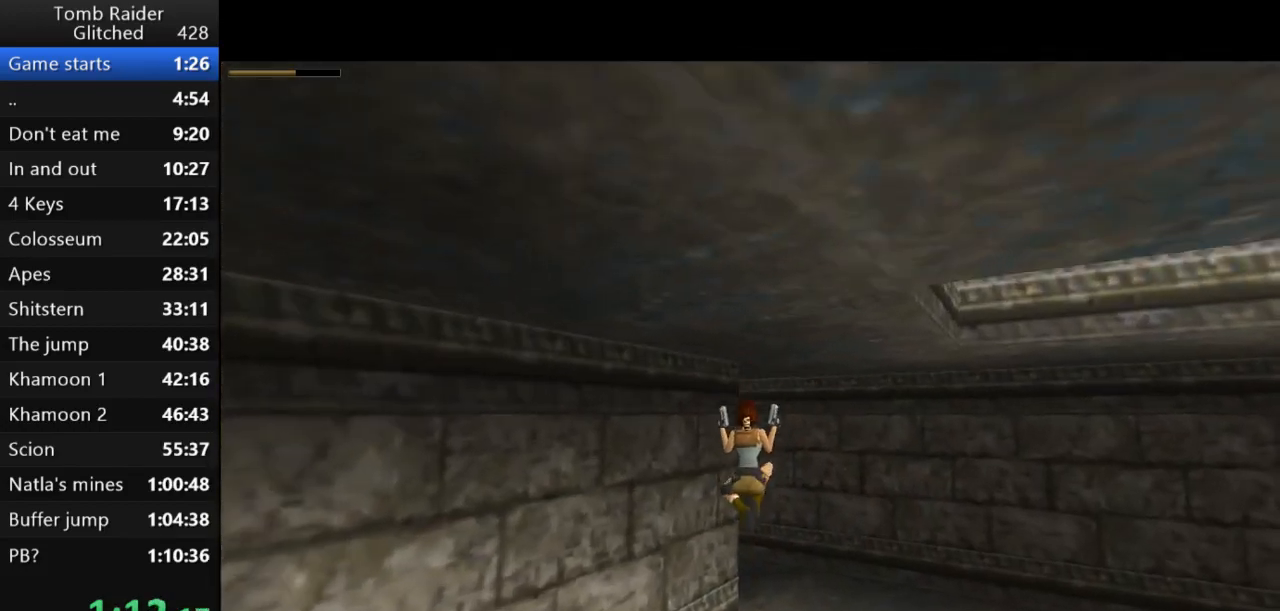
{"keys": ["left", "up"], "events": [[33, "left", "down"], [33, "right", "up"], [233, "guns", "down"], [367, "guns", "up"]]}
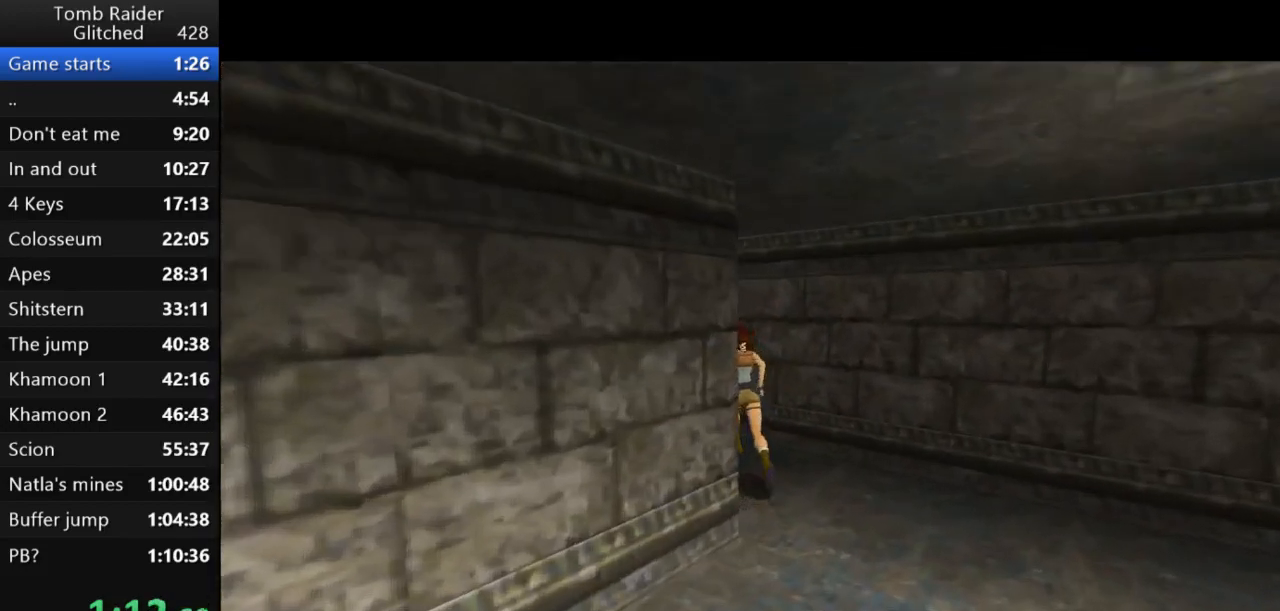
{"keys": ["left", "up"], "events": [[433, "left", "up"], [500, "left", "down"]]}
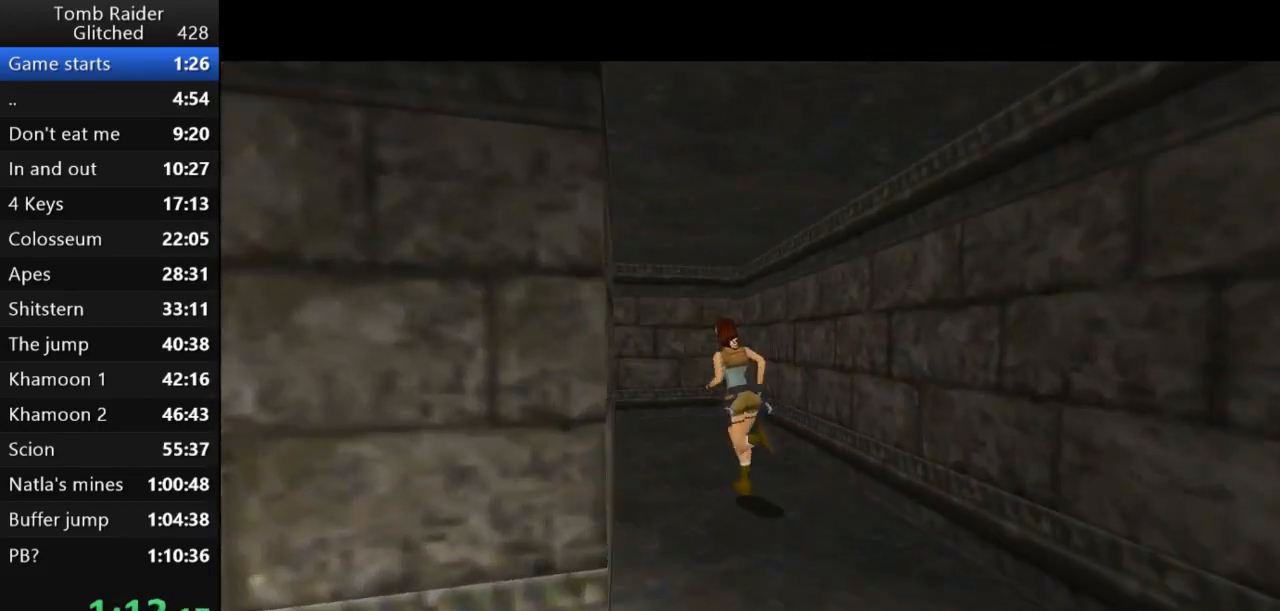
{"keys": ["left", "up"], "events": []}
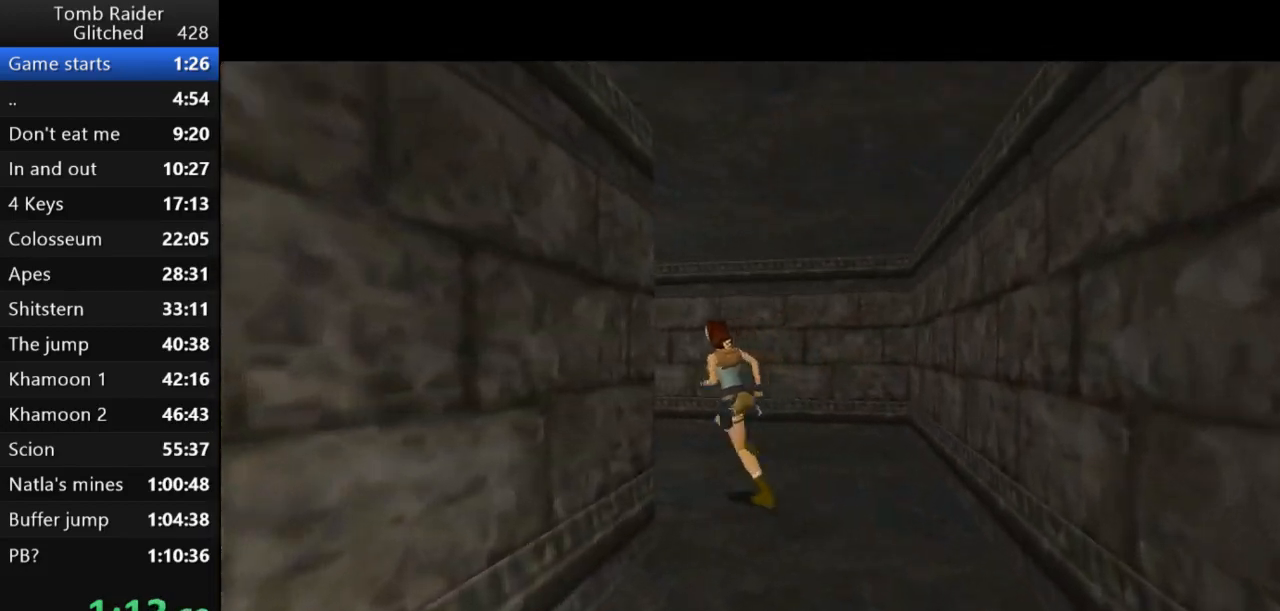
{"keys": ["jump", "up"], "events": [[333, "jump", "down"], [367, "left", "up"]]}
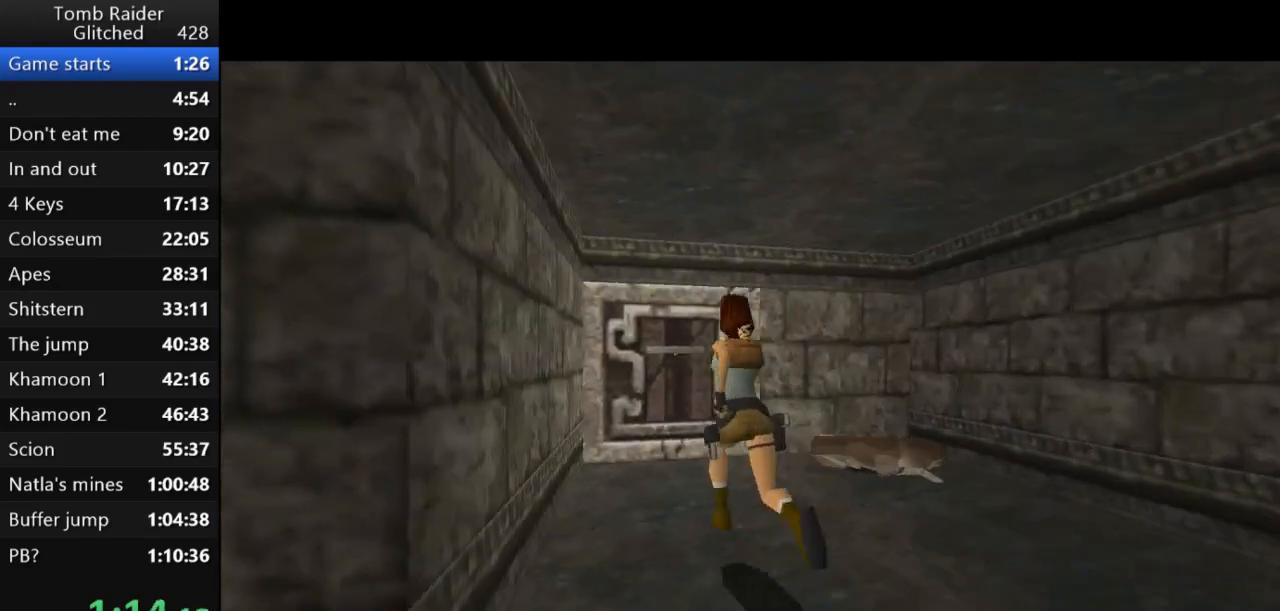
{"keys": ["right", "up"], "events": [[167, "right", "down"], [500, "jump", "up"]]}
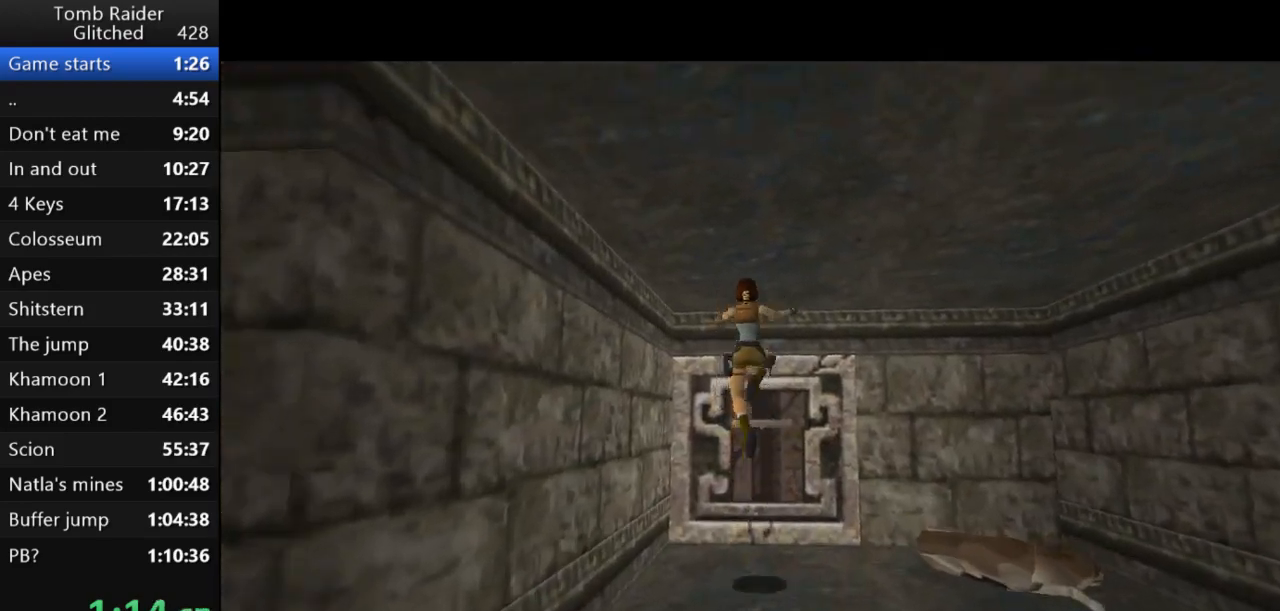
{"keys": ["action2"], "events": [[67, "right", "up"], [100, "action2", "down"], [167, "up", "up"]]}
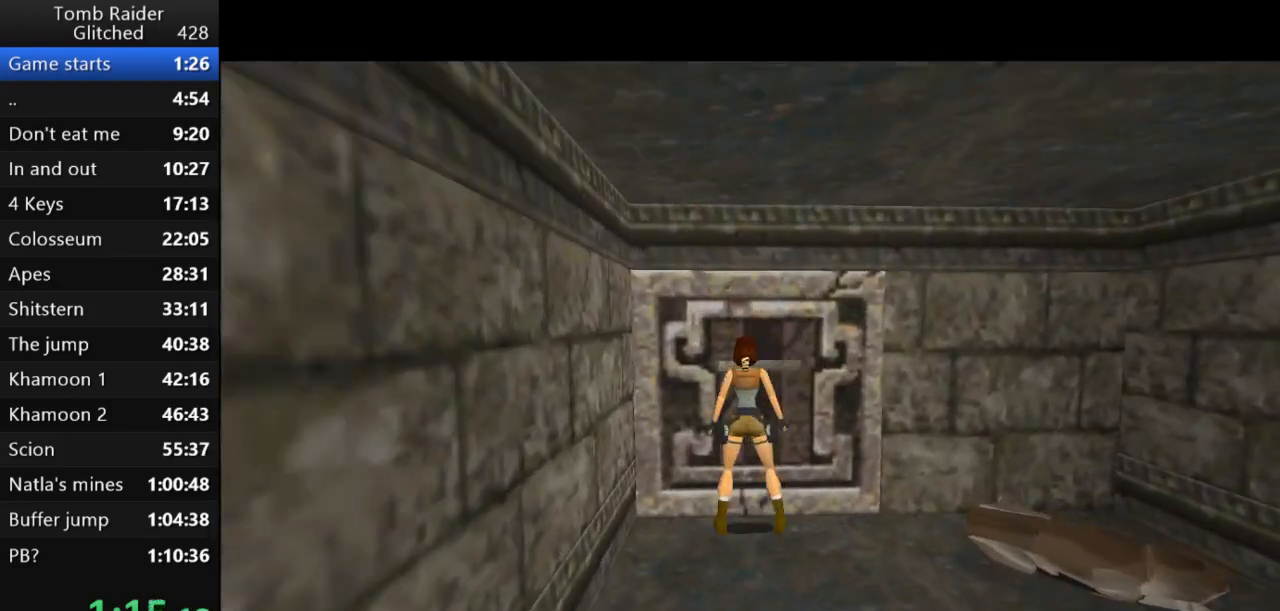
{"keys": [], "events": [[500, "action2", "up"]]}
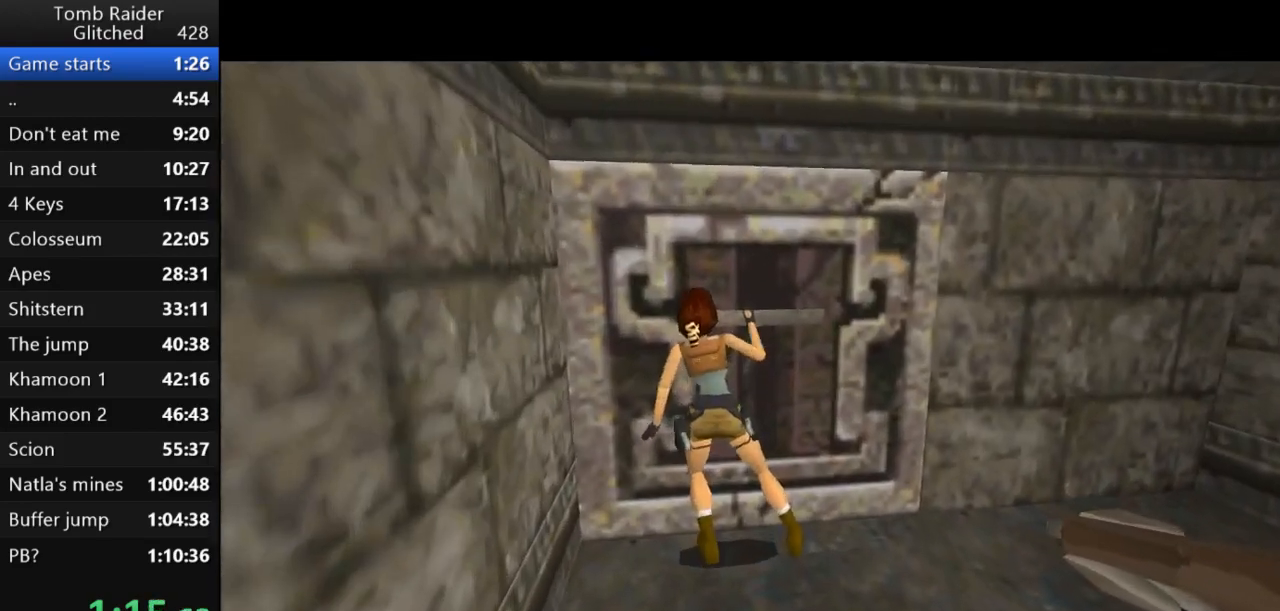
{"keys": ["down", "left"], "events": [[33, "down", "down"], [400, "left", "down"]]}
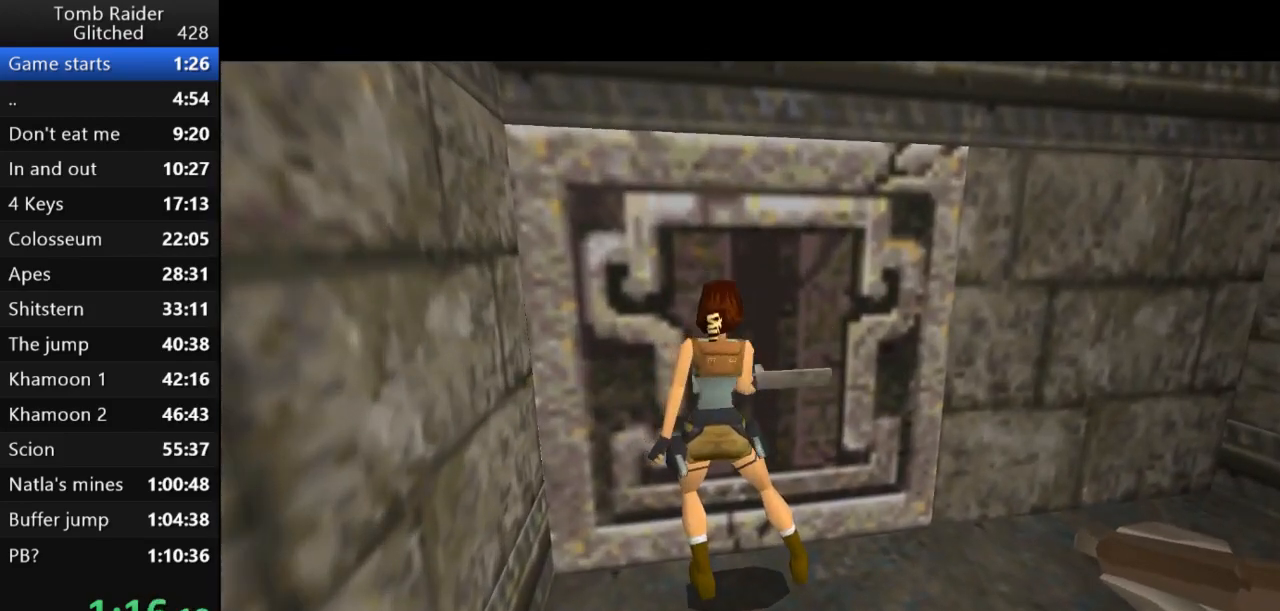
{"keys": ["down", "left"], "events": []}
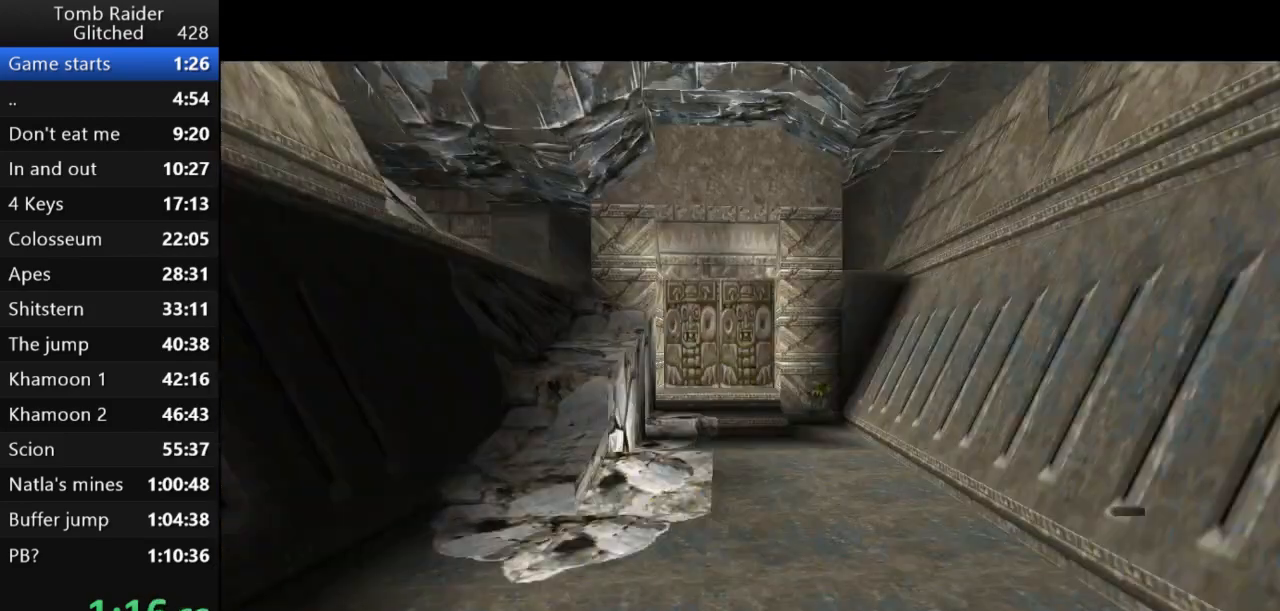
{"keys": ["left", "up"], "events": [[200, "guns", "down"], [300, "down", "up"], [433, "guns", "up"], [467, "up", "down"]]}
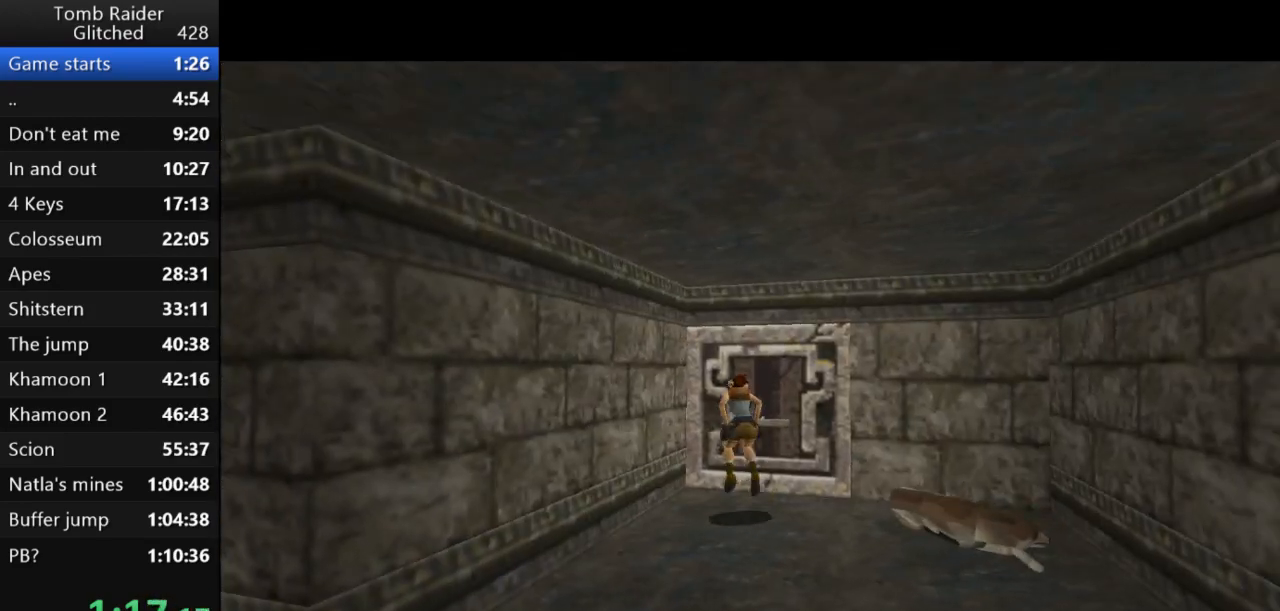
{"keys": ["guns", "left", "up"], "events": [[467, "guns", "down"]]}
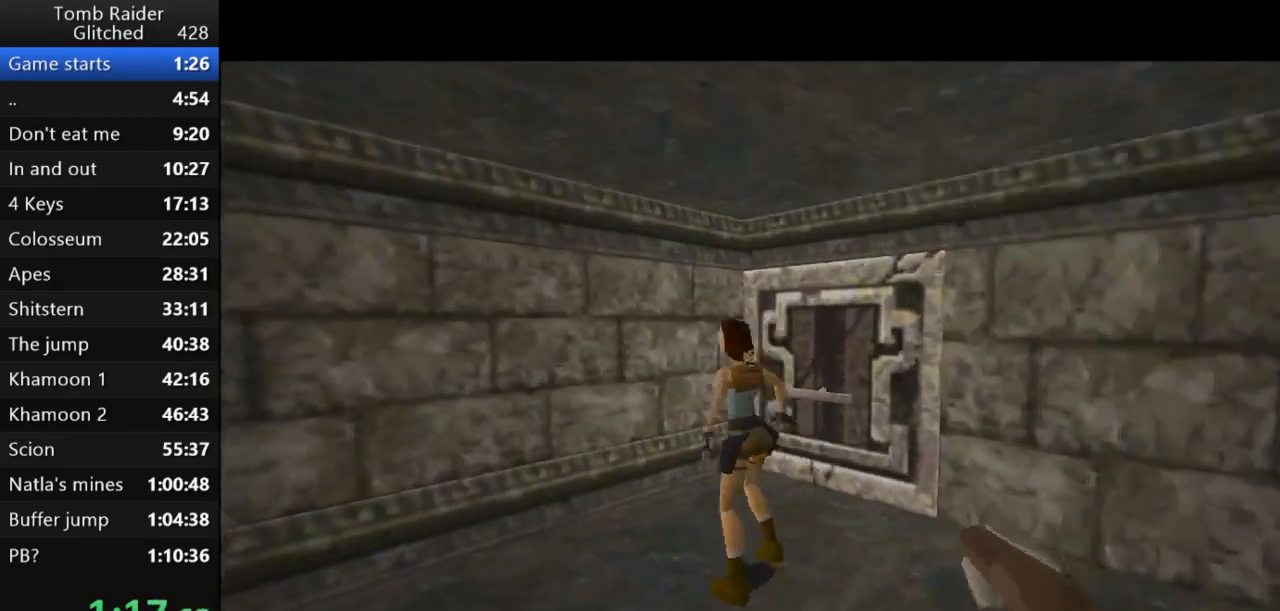
{"keys": ["left", "up"], "events": [[167, "guns", "up"]]}
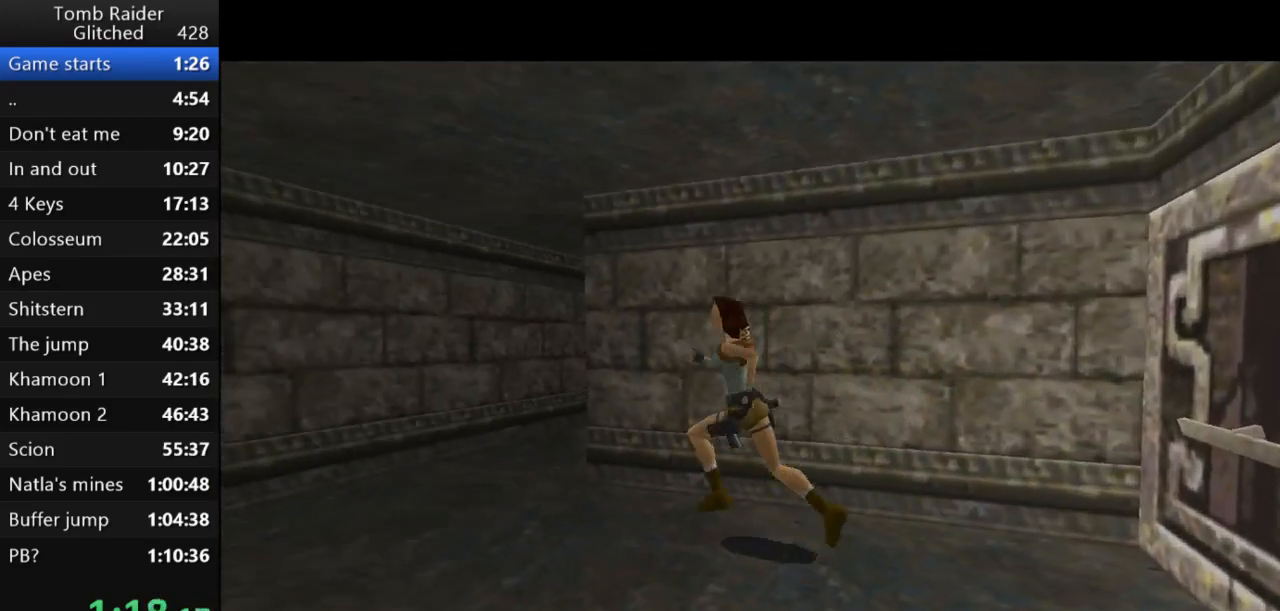
{"keys": ["right", "up"], "events": [[33, "left", "up"], [200, "right", "down"]]}
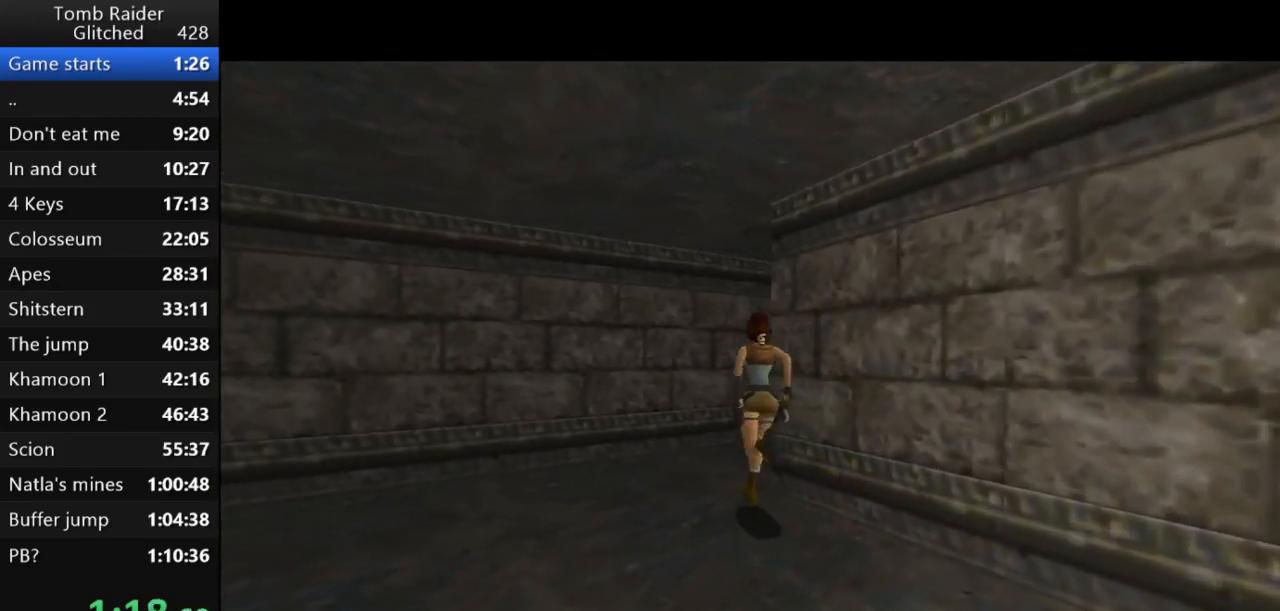
{"keys": ["right", "up"], "events": [[33, "right", "up"], [133, "right", "down"]]}
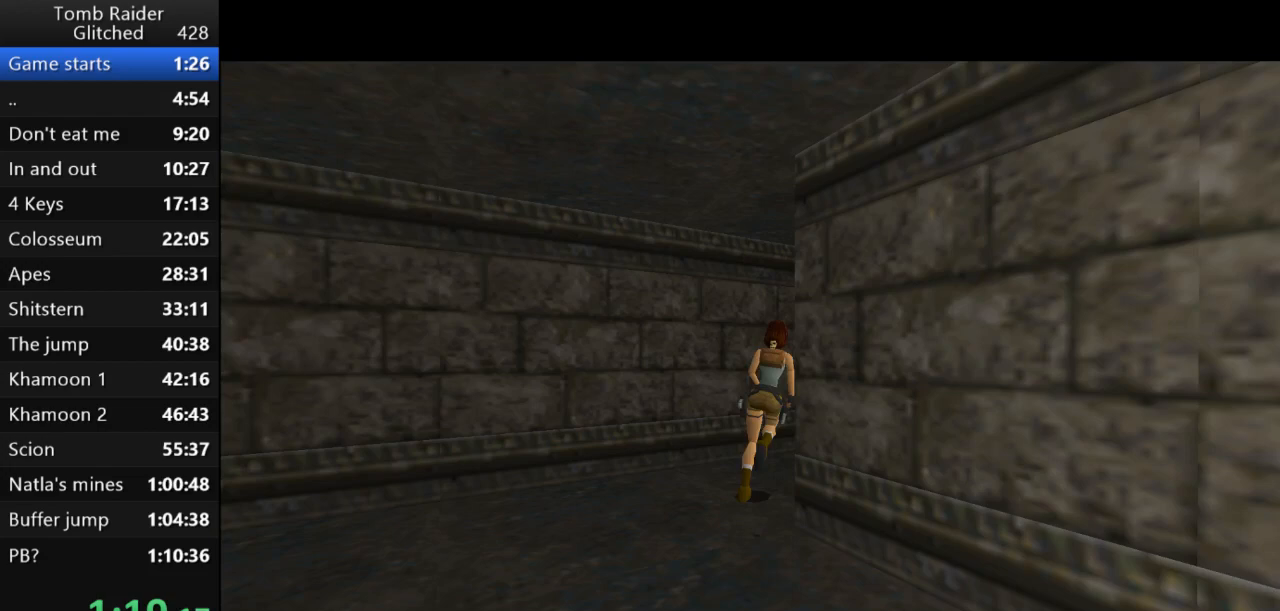
{"keys": ["right", "up"], "events": []}
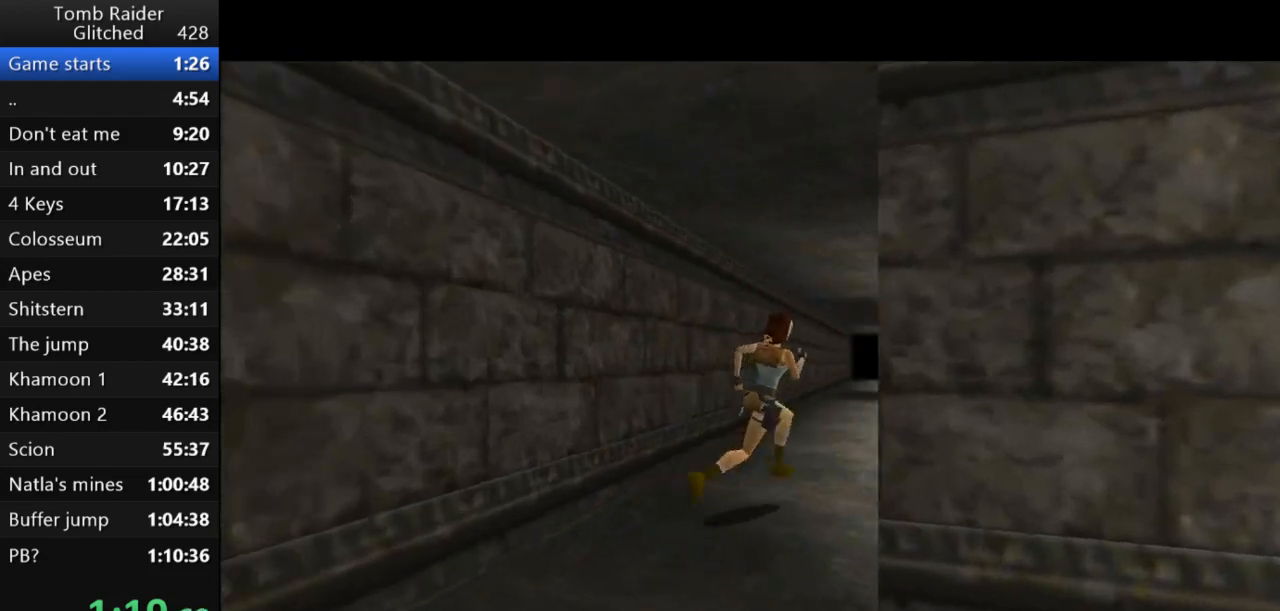
{"keys": ["jump", "right", "up"], "events": [[33, "jump", "down"], [33, "right", "up"], [167, "right", "down"]]}
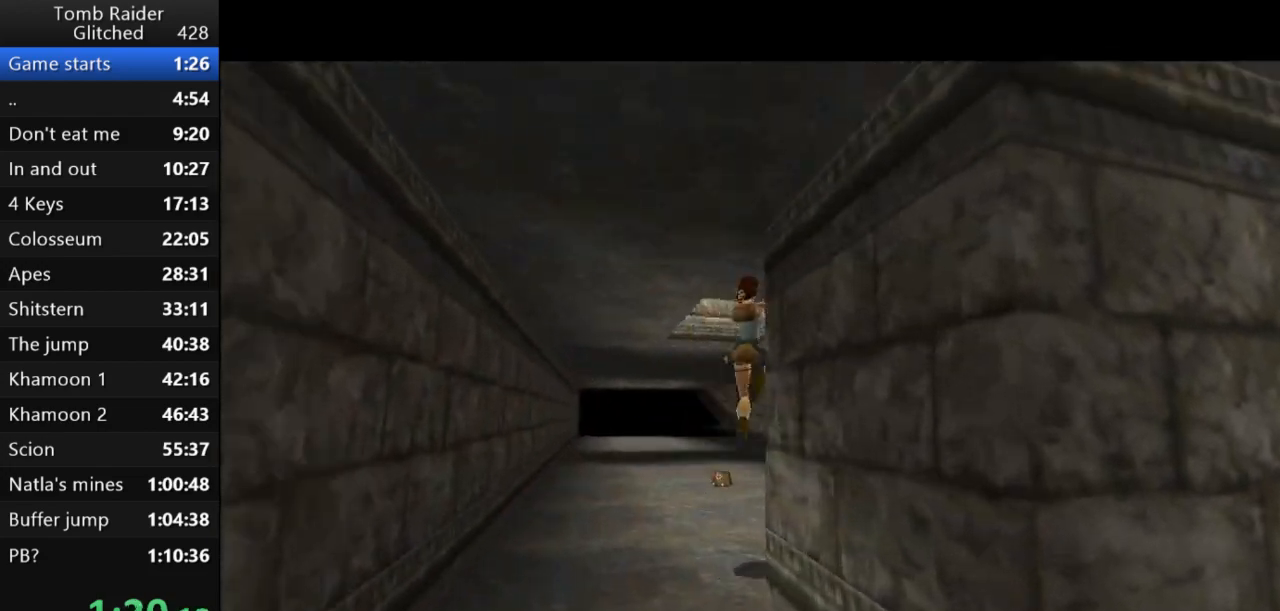
{"keys": ["right", "up"], "events": [[33, "jump", "up"]]}